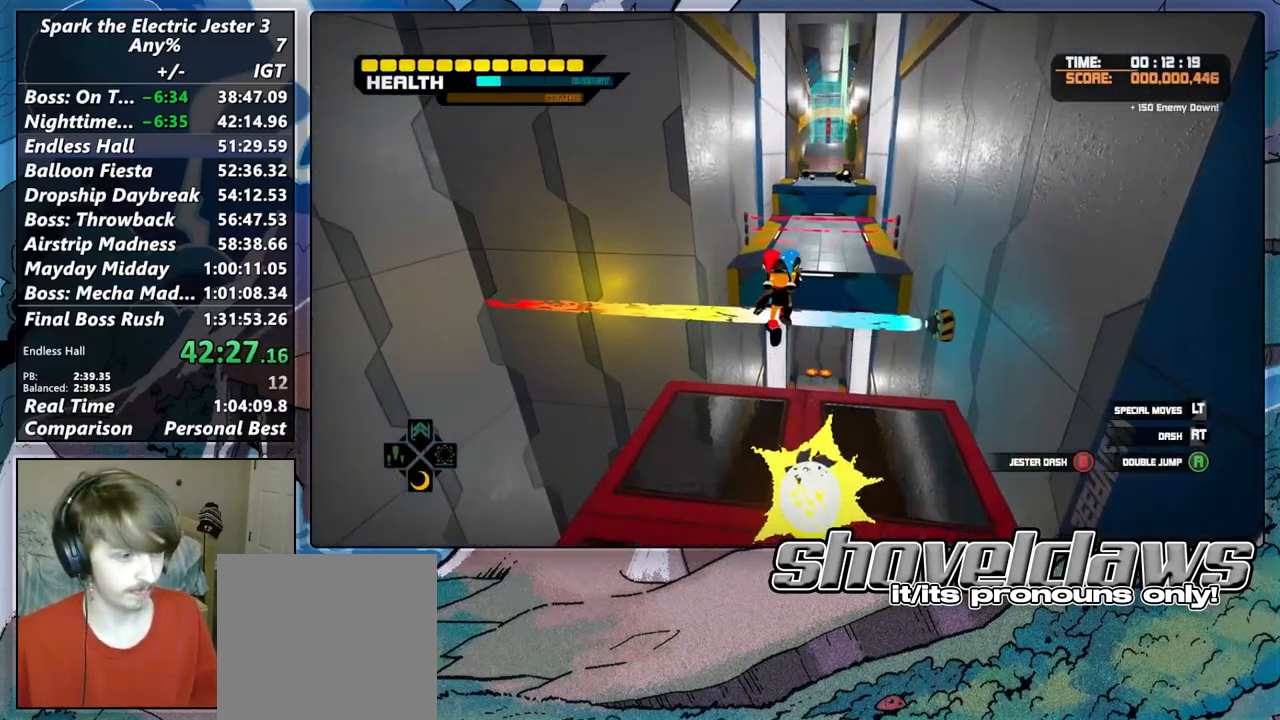
Gameplay with a controller (PlayStation layout); each line is a JSON object with the inputs held at the frame after it. "button_events" lists button changes between this image and that frame as [ms after this image, input, new state], when the widget could be followed in between (sticks are given only as held states). Not read: L1 R1.
{"buttons": [], "left_stick": "up", "right_stick": "center", "button_events": [[150, "R2", "down"], [450, "R2", "up"]]}
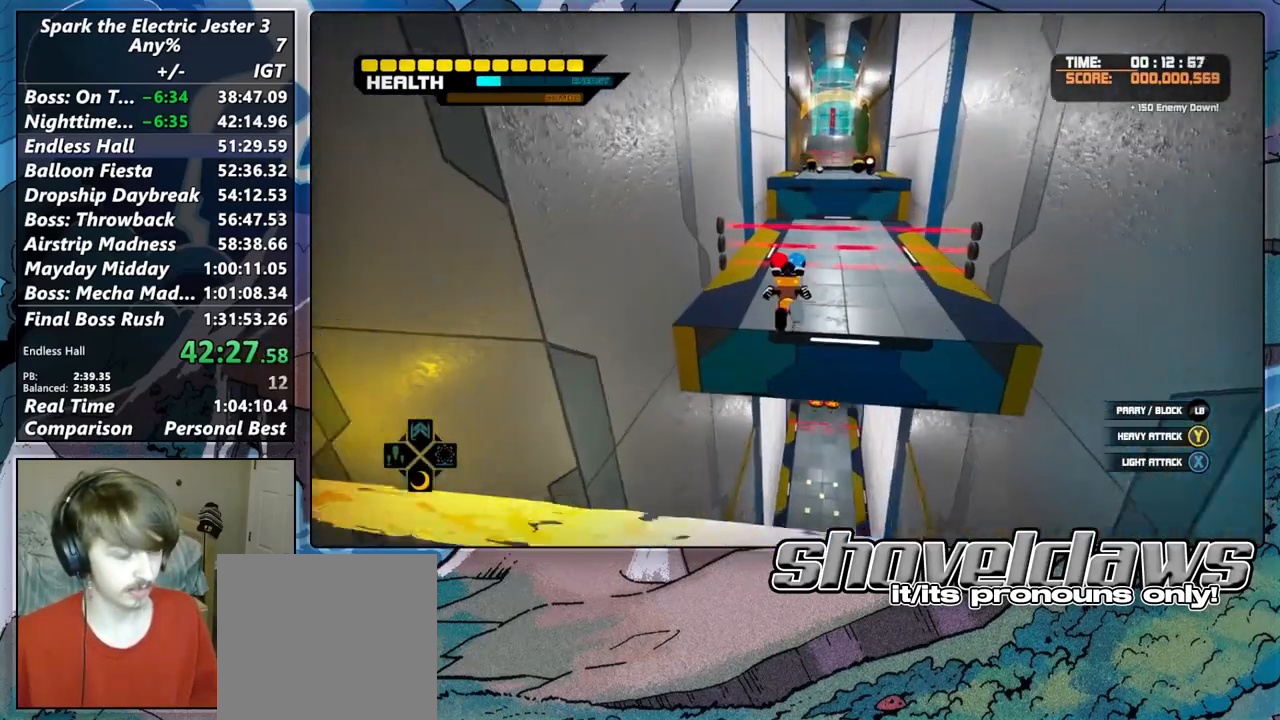
{"buttons": ["L2"], "left_stick": "up", "right_stick": "center", "button_events": [[200, "CROSS", "down"], [383, "CROSS", "up"], [383, "L2", "down"]]}
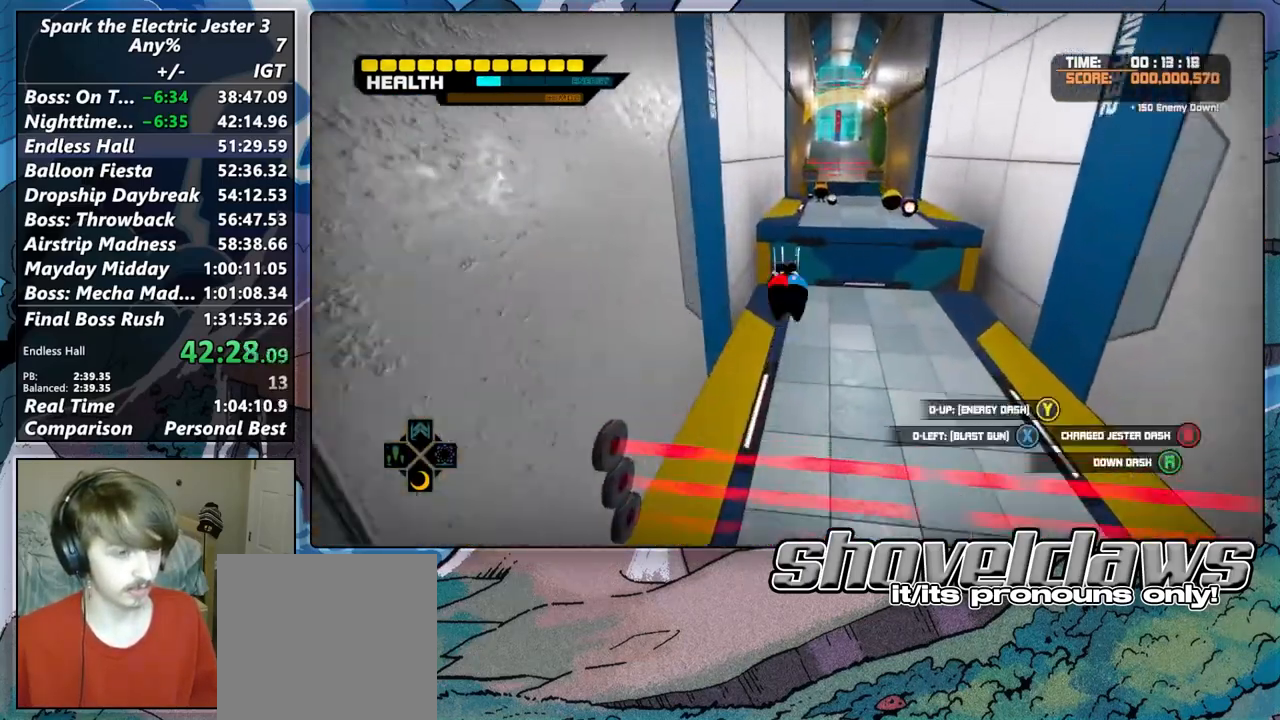
{"buttons": ["CROSS"], "left_stick": "up-right", "right_stick": "center", "button_events": [[33, "CROSS", "down"], [133, "CROSS", "up"], [133, "L2", "up"], [217, "CROSS", "down"]]}
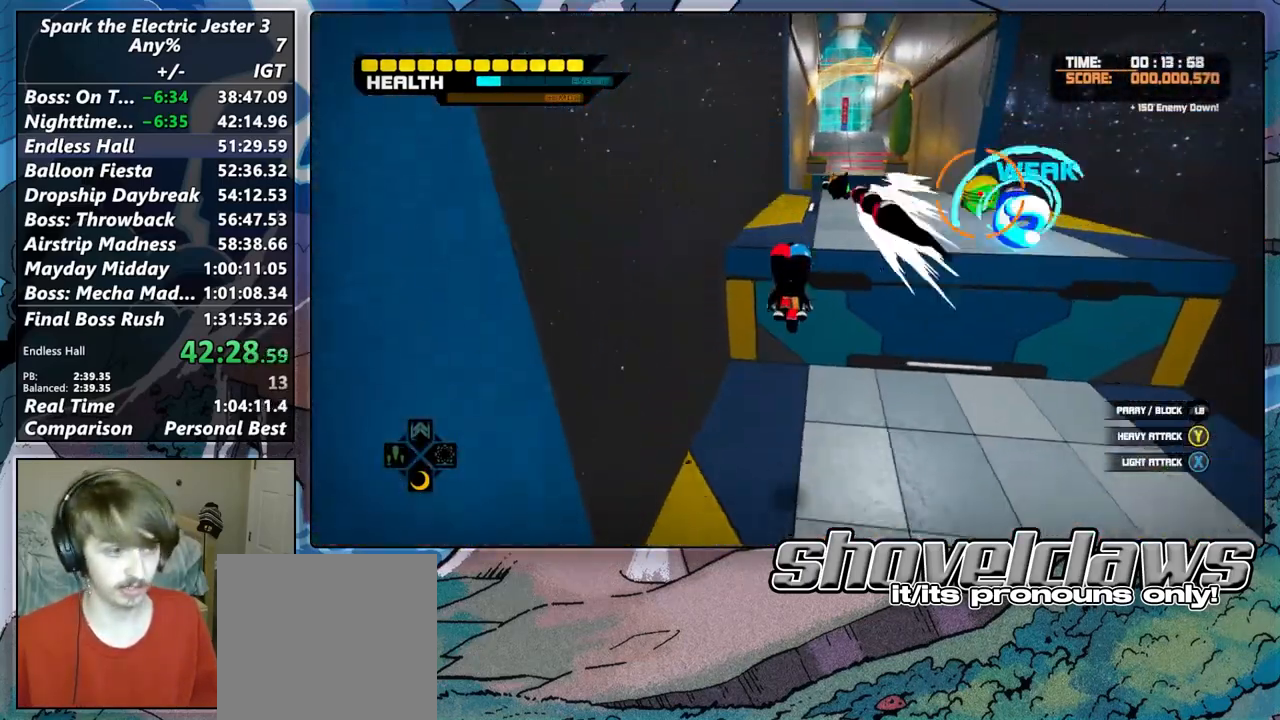
{"buttons": [], "left_stick": "up-right", "right_stick": "center", "button_events": [[367, "CROSS", "up"]]}
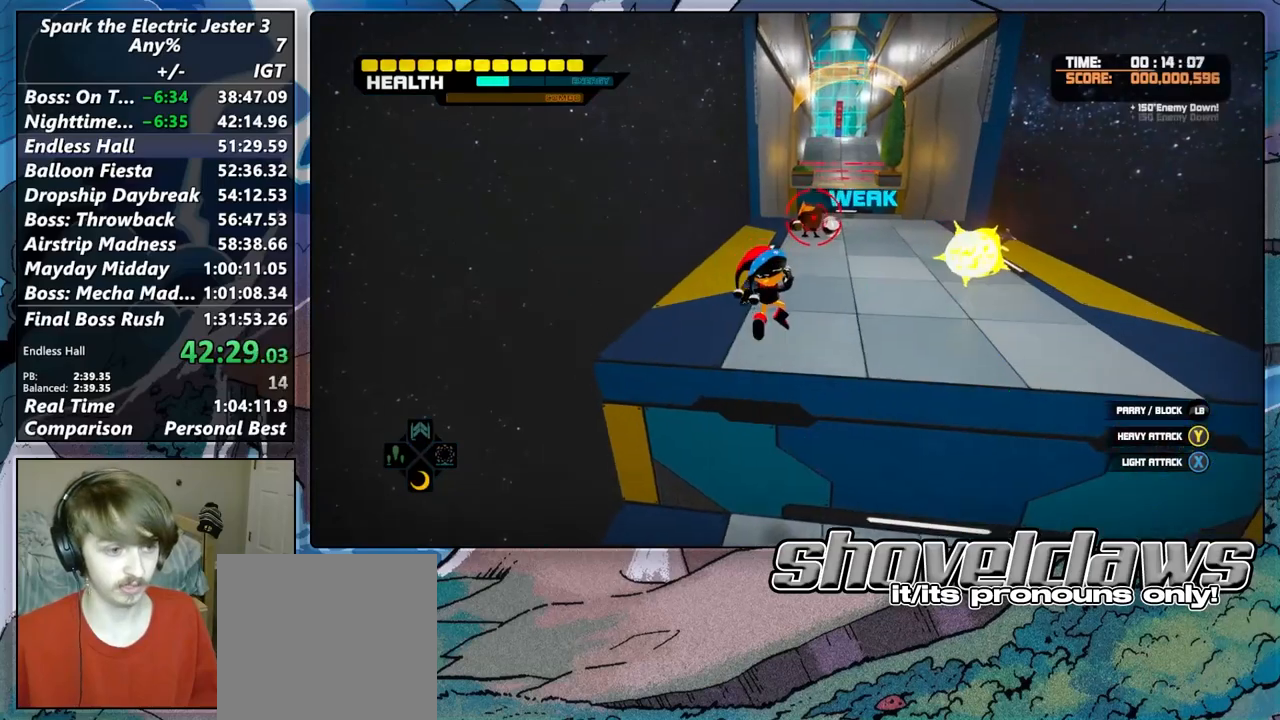
{"buttons": [], "left_stick": "down-left", "right_stick": "center", "button_events": []}
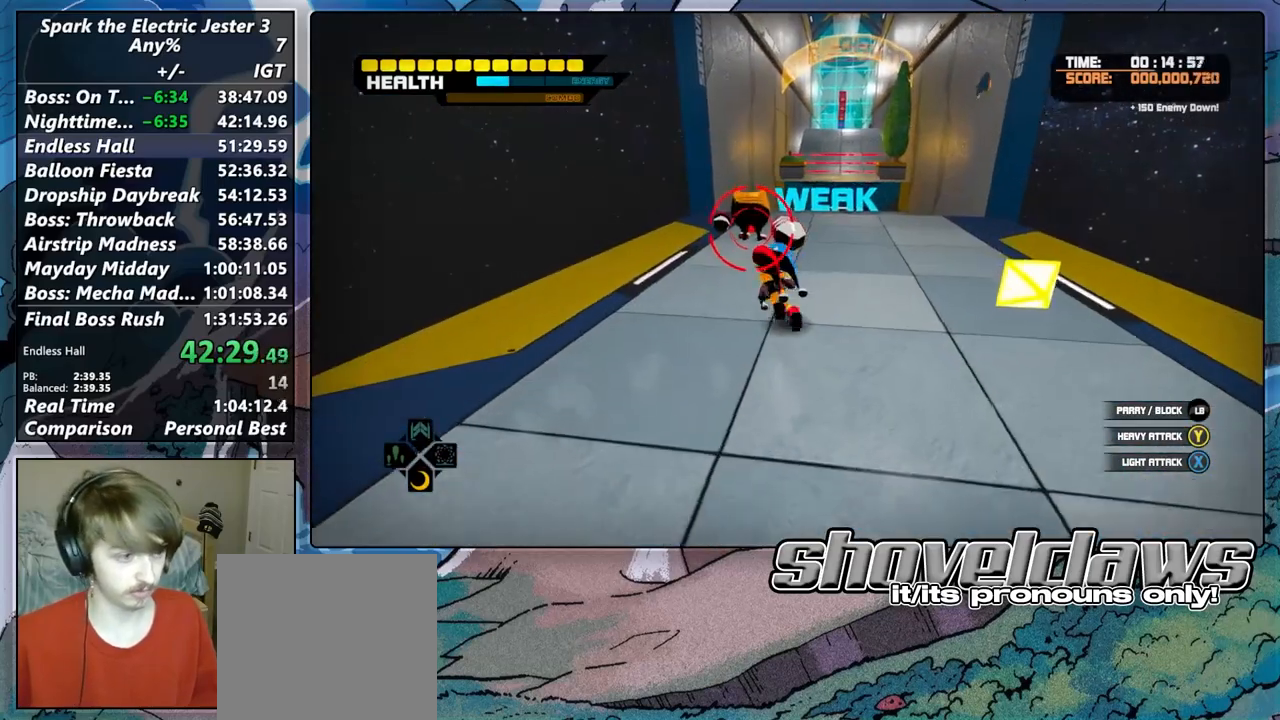
{"buttons": [], "left_stick": "left", "right_stick": "center", "button_events": [[17, "CROSS", "down"], [267, "CROSS", "up"]]}
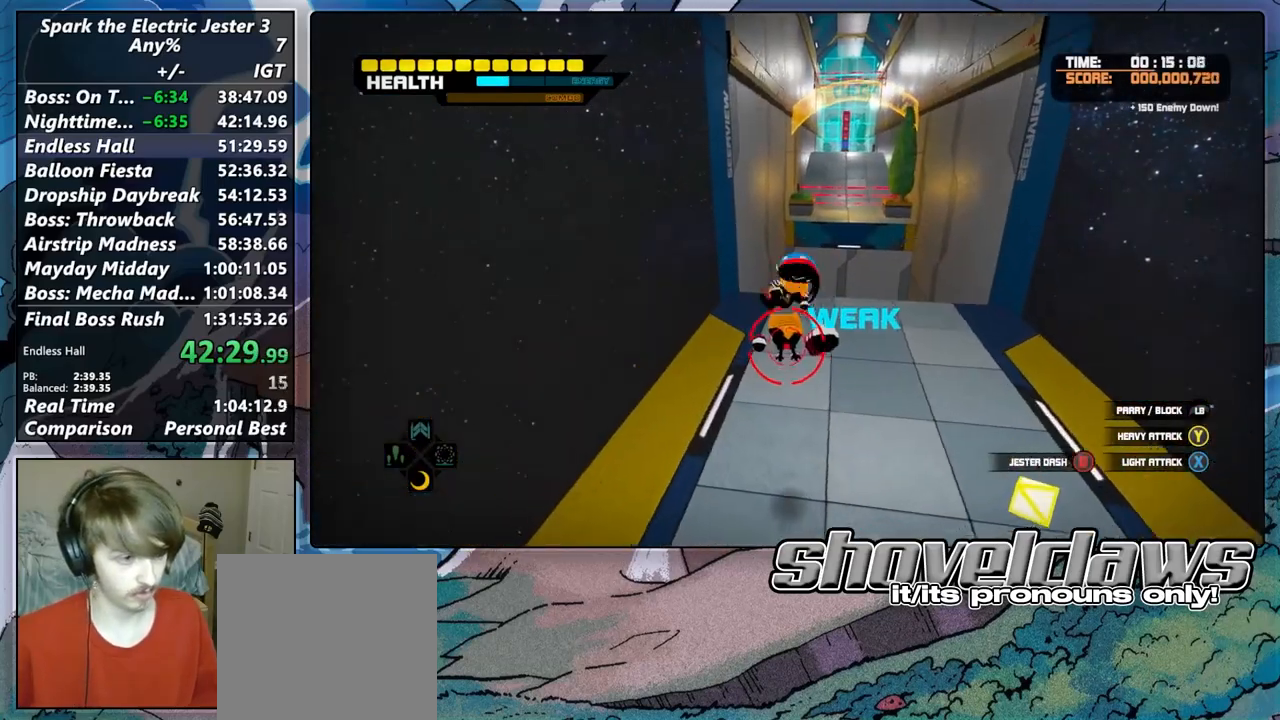
{"buttons": ["CROSS"], "left_stick": "up-right", "right_stick": "center", "button_events": [[67, "CIRCLE", "down"], [100, "R2", "down"], [250, "CIRCLE", "up"], [250, "R2", "up"], [367, "CROSS", "down"]]}
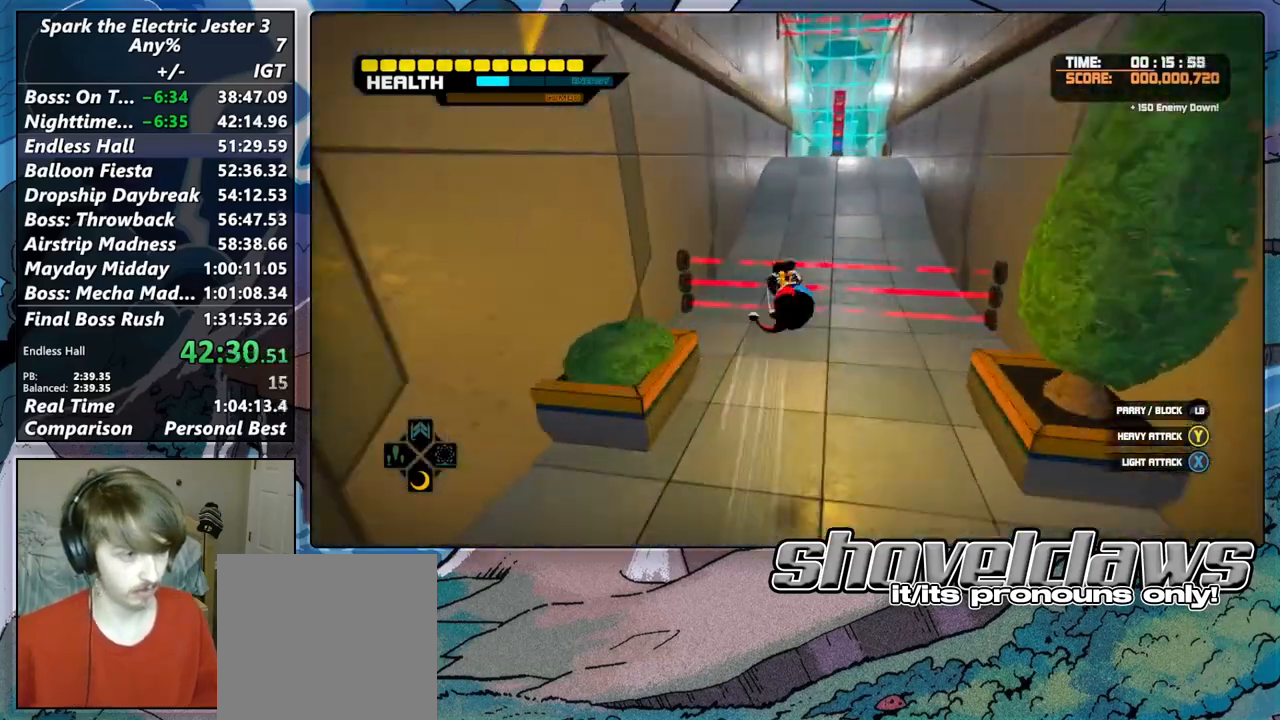
{"buttons": [], "left_stick": "up", "right_stick": "center", "button_events": [[400, "CROSS", "up"]]}
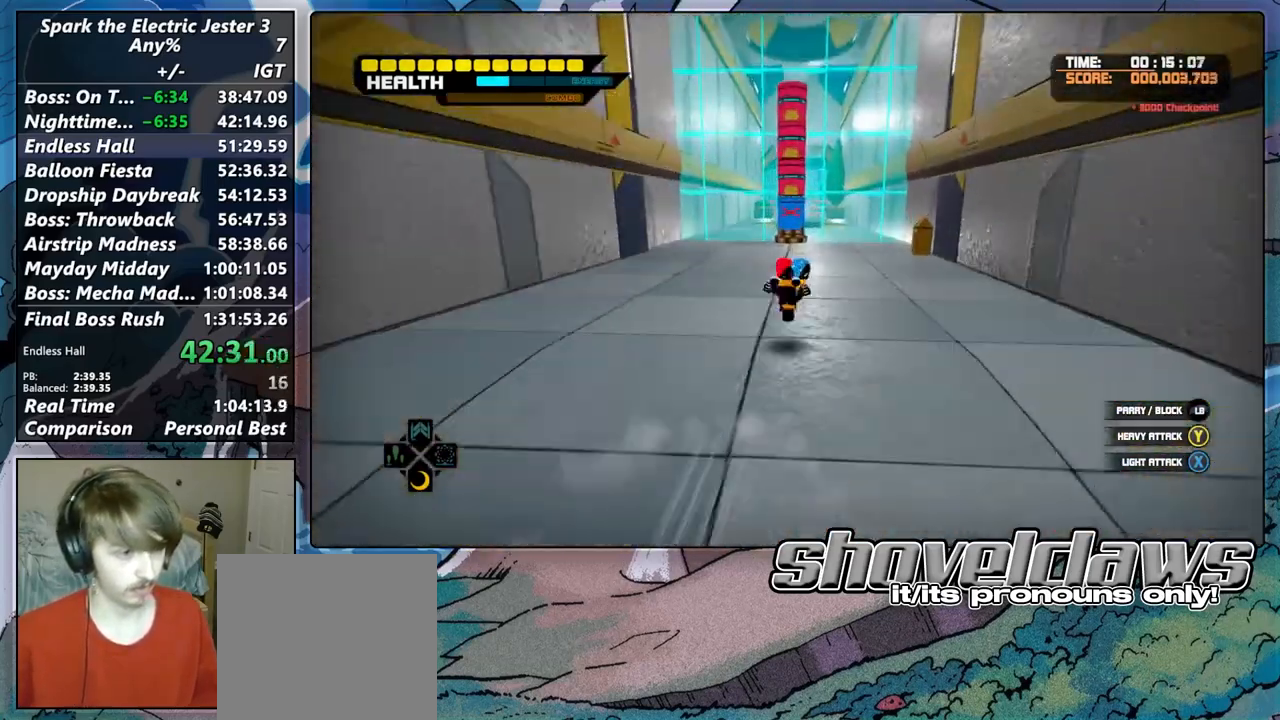
{"buttons": ["TRIANGLE"], "left_stick": "up-left", "right_stick": "center", "button_events": [[50, "TRIANGLE", "down"], [183, "TRIANGLE", "up"], [267, "TRIANGLE", "down"], [383, "TRIANGLE", "up"], [433, "TRIANGLE", "down"]]}
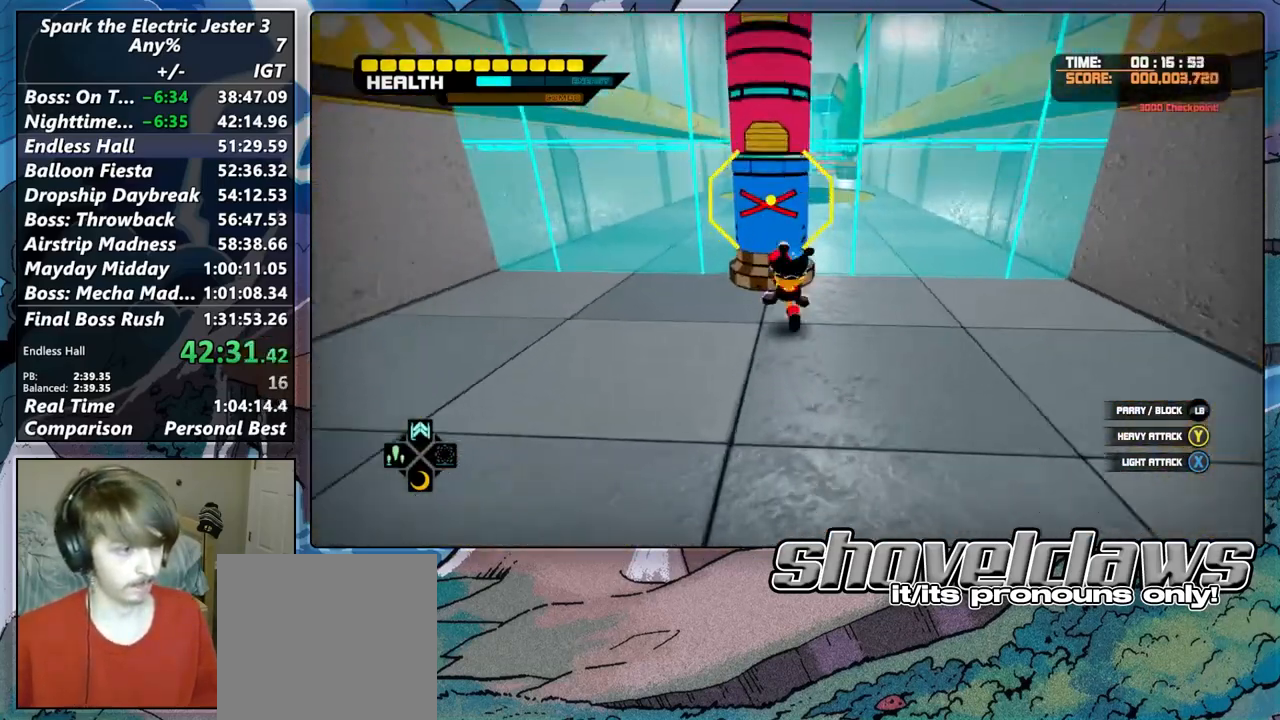
{"buttons": ["CROSS"], "left_stick": "center", "right_stick": "center", "button_events": [[50, "TRIANGLE", "up"], [117, "TRIANGLE", "down"], [217, "TRIANGLE", "up"], [283, "TRIANGLE", "down"], [383, "TRIANGLE", "up"], [483, "CROSS", "down"]]}